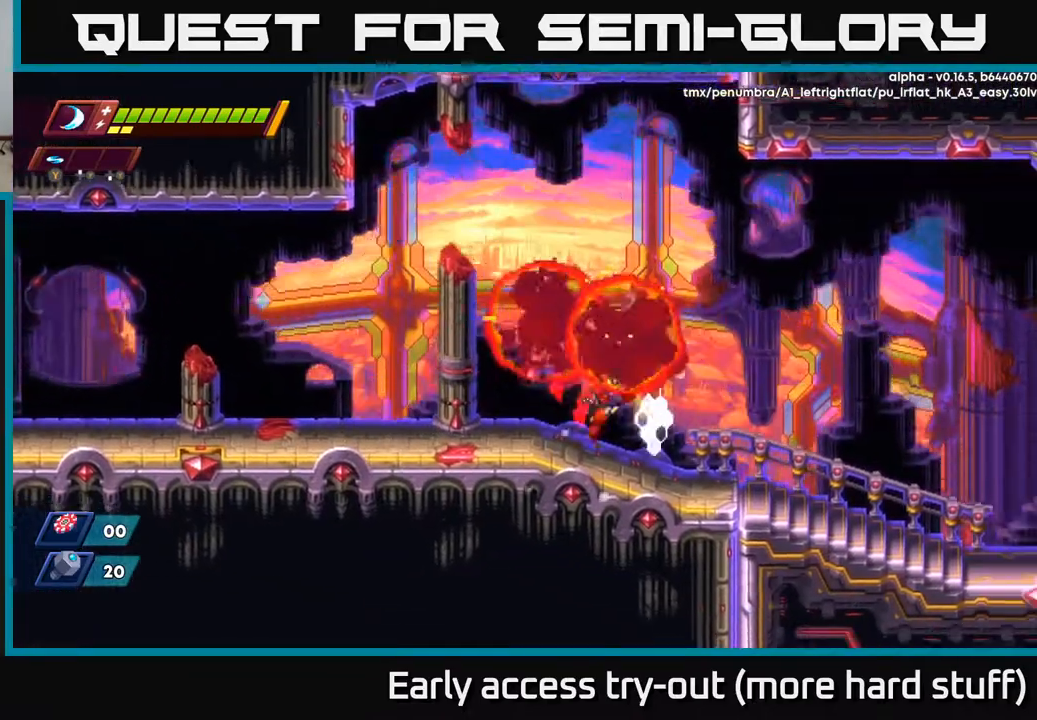
Gameplay with a controller (Xbox layout); each line is a JSON object with the inputs held at the frame after it. "events" lists button and stick changes between this image and that frame as [ms after this image, input, new state], when the widget could be followed in between. Not read: left_stick.
{"buttons": ["A", "R2", "DPAD_RIGHT"], "right_stick": "center", "events": [[217, "R2", "down"], [350, "A", "down"]]}
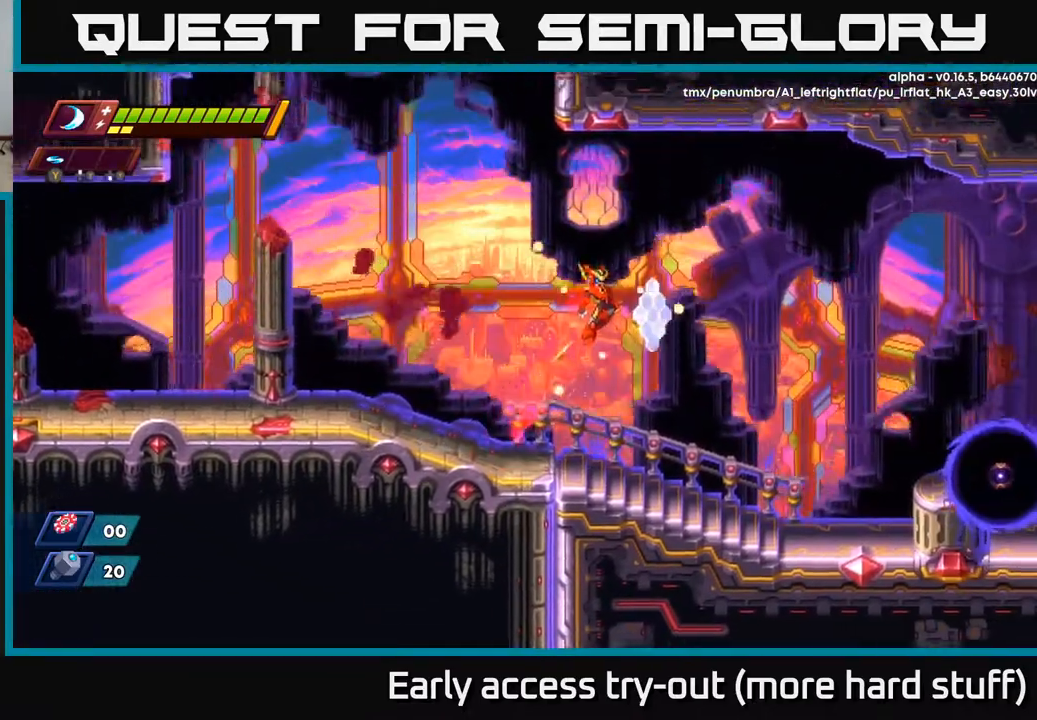
{"buttons": ["DPAD_RIGHT"], "right_stick": "center", "events": [[433, "A", "up"], [450, "R2", "up"]]}
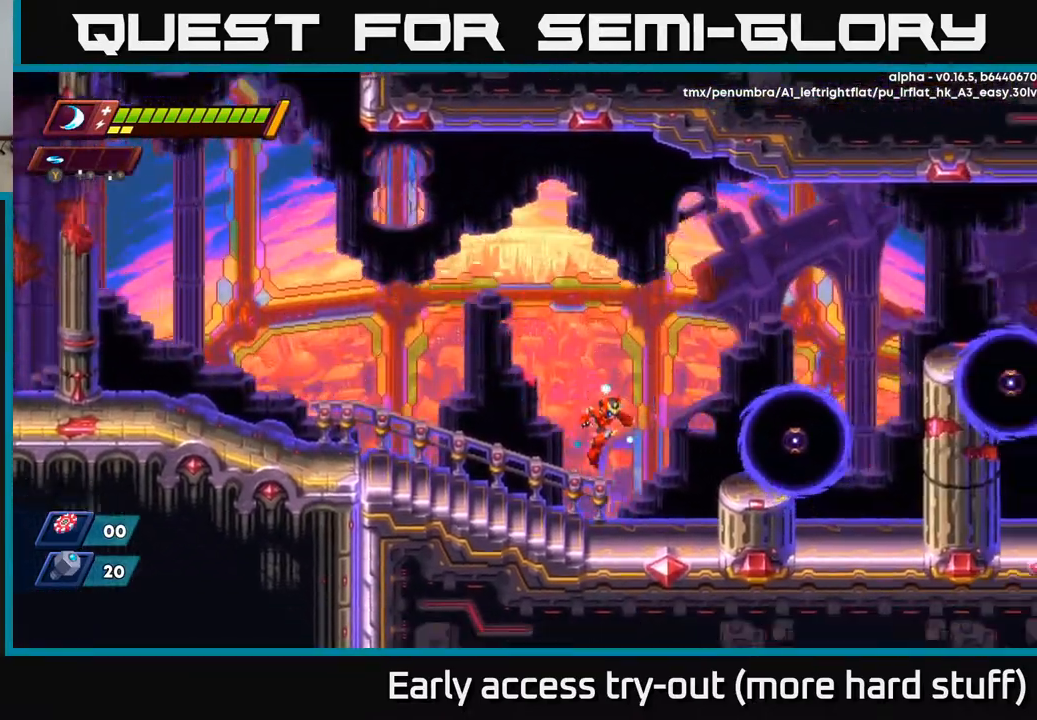
{"buttons": ["A", "X", "R2", "DPAD_RIGHT"], "right_stick": "center", "events": [[200, "A", "down"], [200, "R2", "down"], [267, "X", "down"]]}
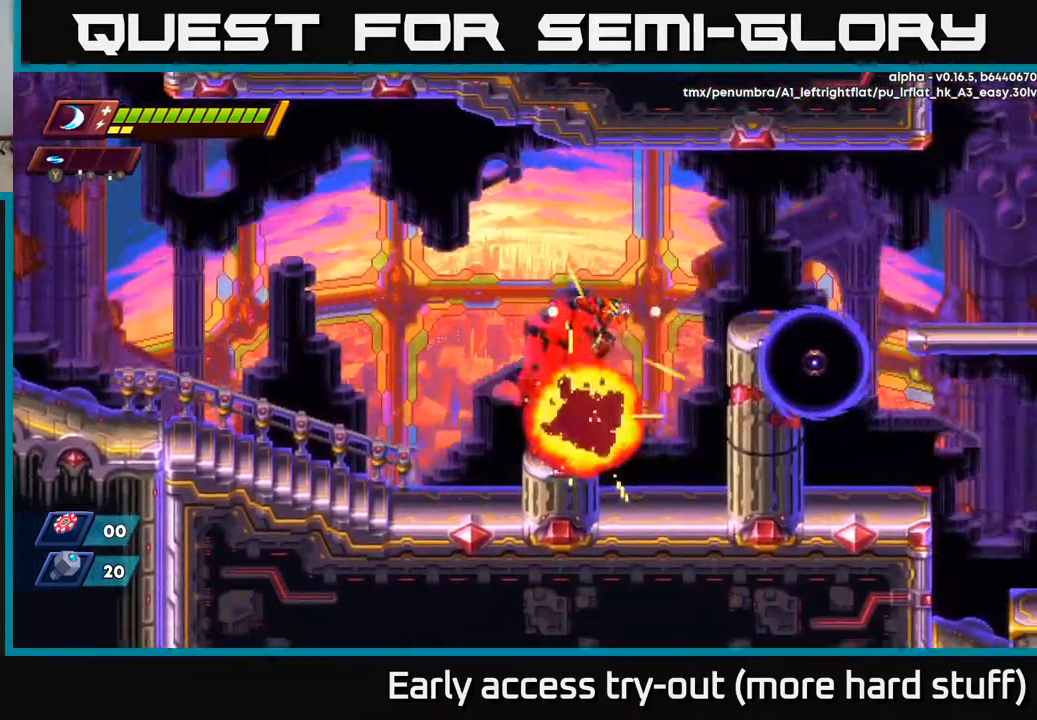
{"buttons": ["A", "R2", "DPAD_RIGHT"], "right_stick": "center", "events": [[17, "X", "up"], [183, "A", "up"], [183, "R2", "up"], [217, "X", "down"], [333, "X", "up"], [383, "R2", "down"], [417, "A", "down"]]}
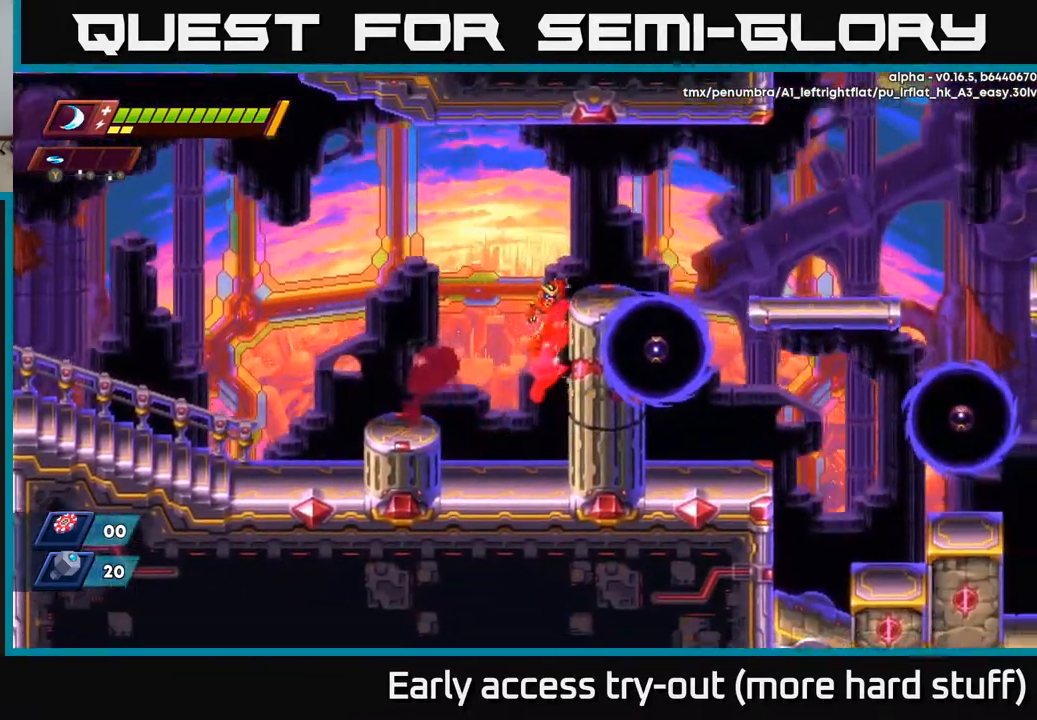
{"buttons": ["R2", "DPAD_RIGHT"], "right_stick": "center", "events": [[17, "X", "down"], [67, "A", "up"], [167, "A", "down"], [167, "X", "up"], [183, "A", "up"], [183, "R2", "up"], [500, "R2", "down"]]}
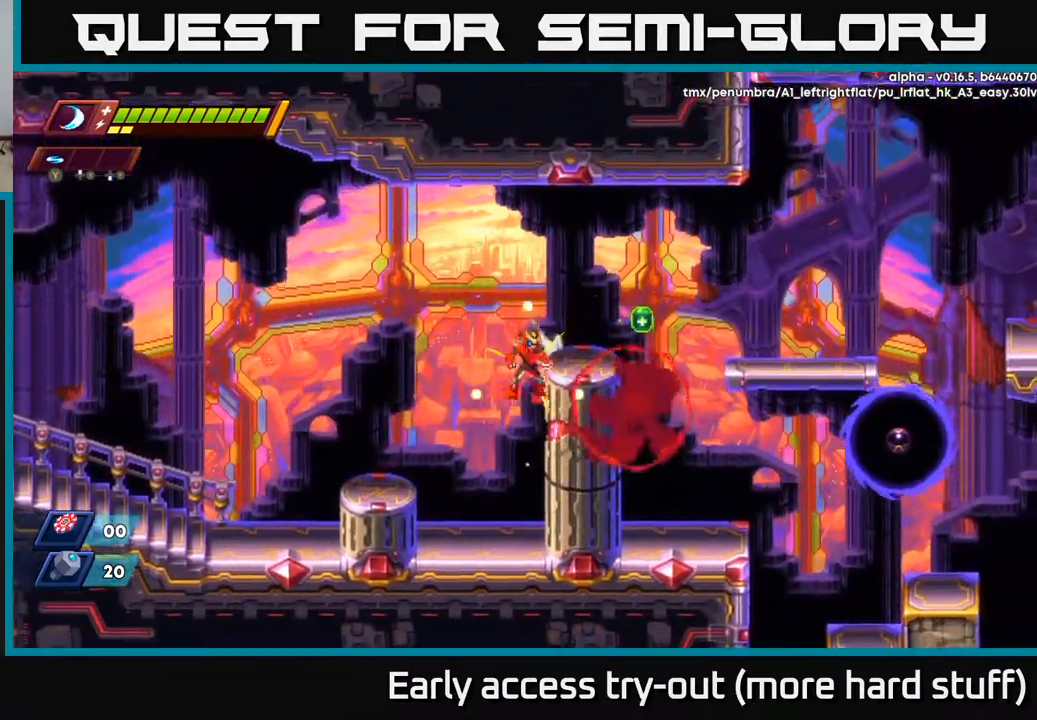
{"buttons": ["DPAD_RIGHT"], "right_stick": "center", "events": [[50, "A", "down"], [167, "R2", "up"], [200, "A", "up"]]}
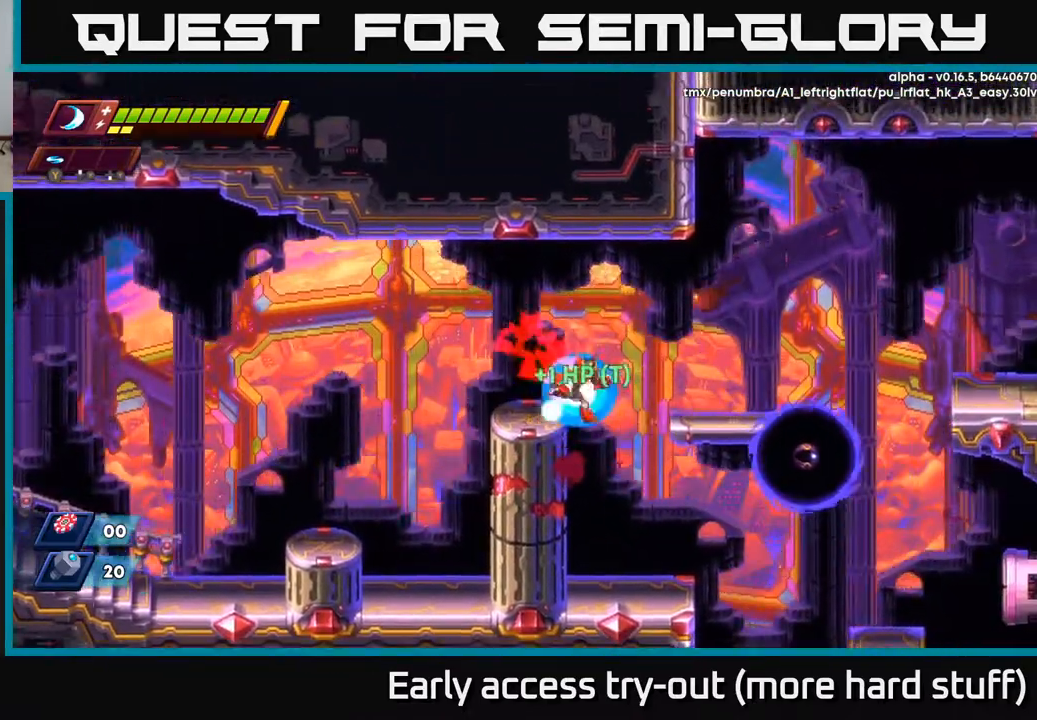
{"buttons": [], "right_stick": "center", "events": [[267, "X", "down"], [400, "DPAD_RIGHT", "up"], [400, "X", "up"]]}
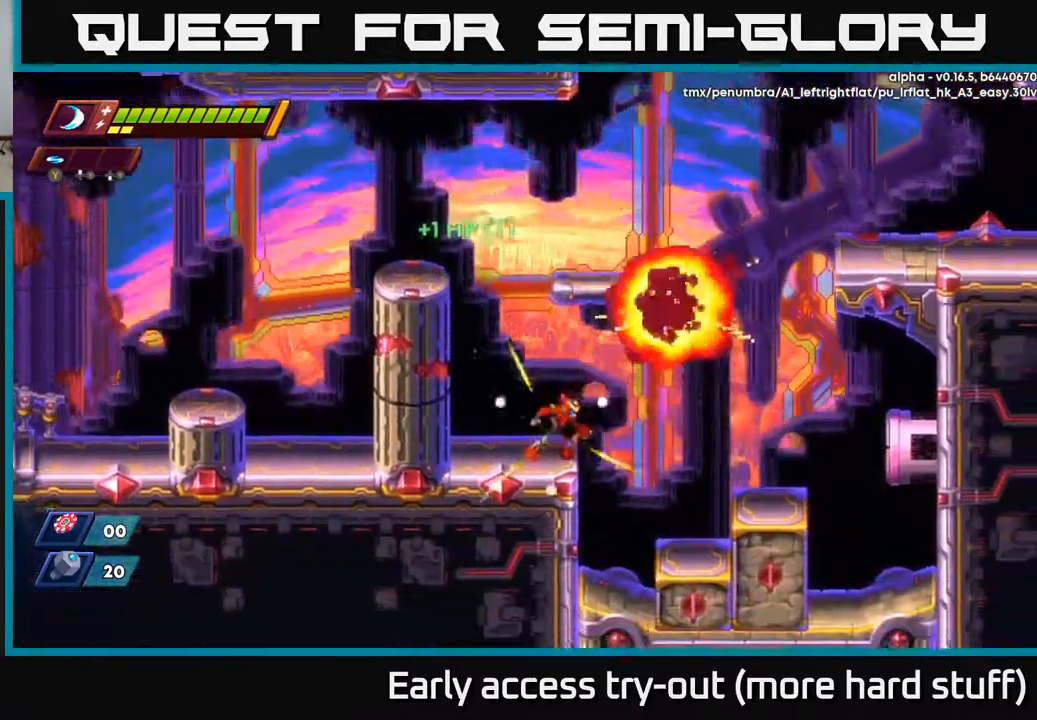
{"buttons": ["R2", "DPAD_RIGHT"], "right_stick": "center", "events": [[133, "DPAD_RIGHT", "down"], [133, "R2", "down"], [183, "A", "down"], [483, "A", "up"]]}
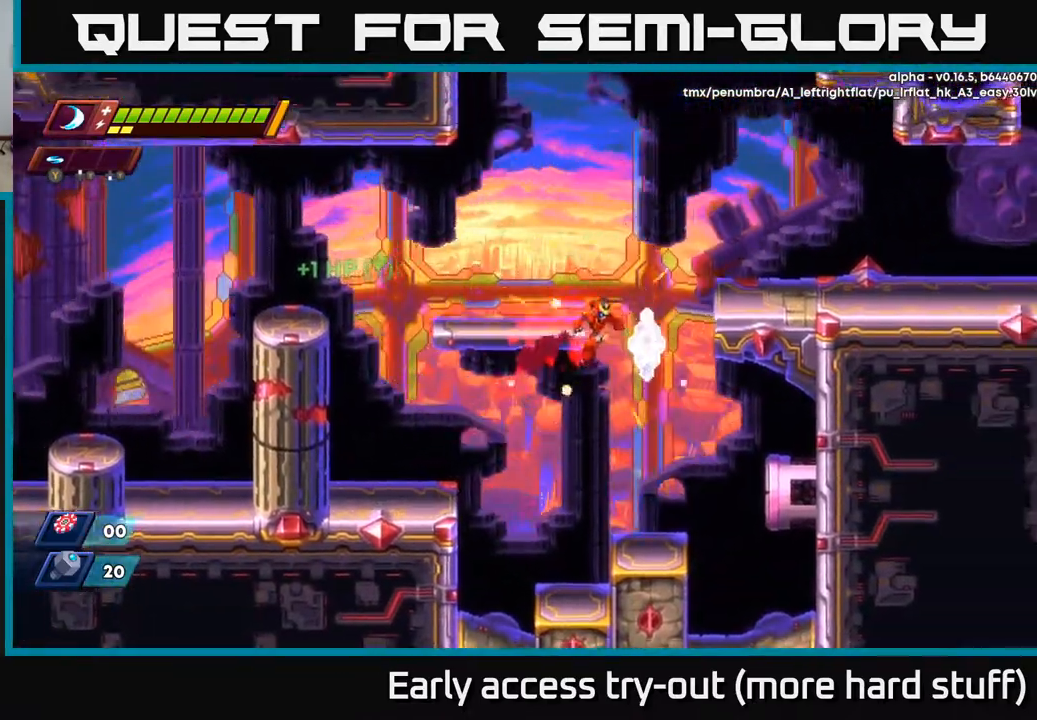
{"buttons": ["A"], "right_stick": "center", "events": [[17, "R2", "up"], [167, "DPAD_RIGHT", "up"], [483, "A", "down"]]}
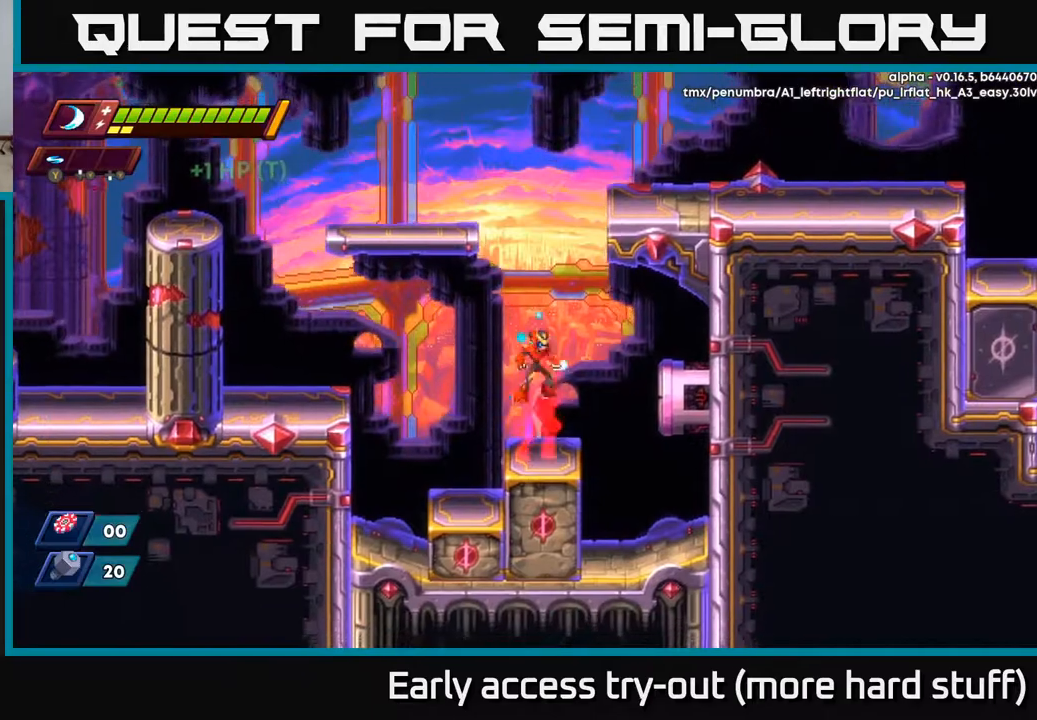
{"buttons": ["A", "DPAD_RIGHT"], "right_stick": "center", "events": [[100, "DPAD_RIGHT", "down"], [333, "A", "up"], [383, "A", "down"]]}
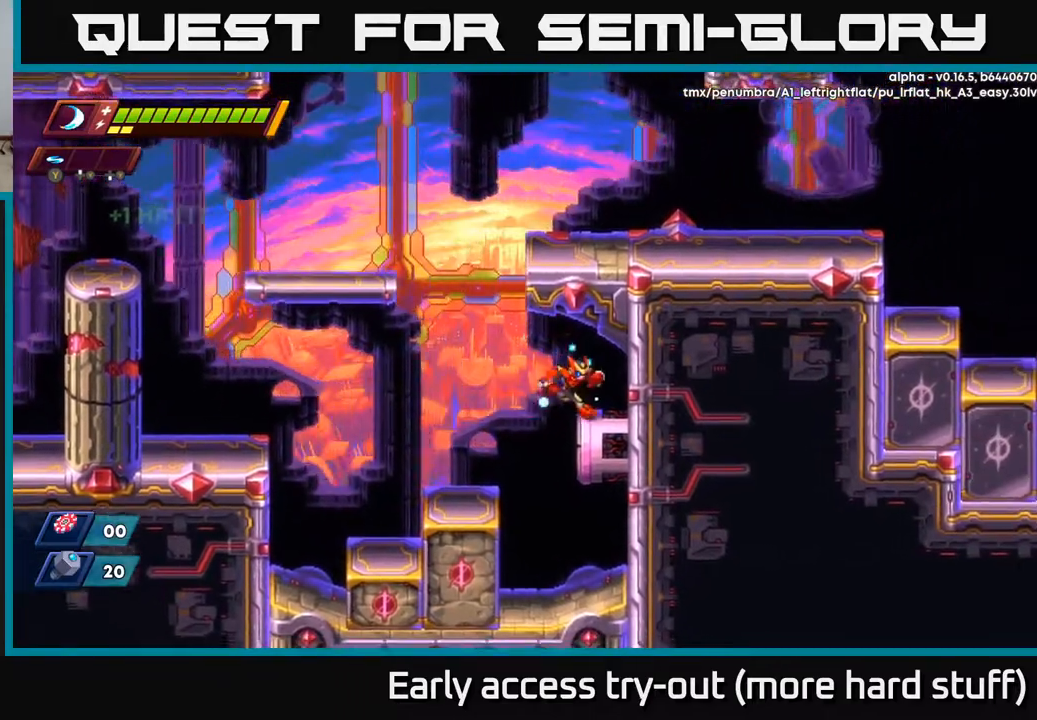
{"buttons": ["A", "R2", "DPAD_RIGHT"], "right_stick": "center", "events": [[50, "A", "up"], [217, "R2", "down"], [333, "A", "down"]]}
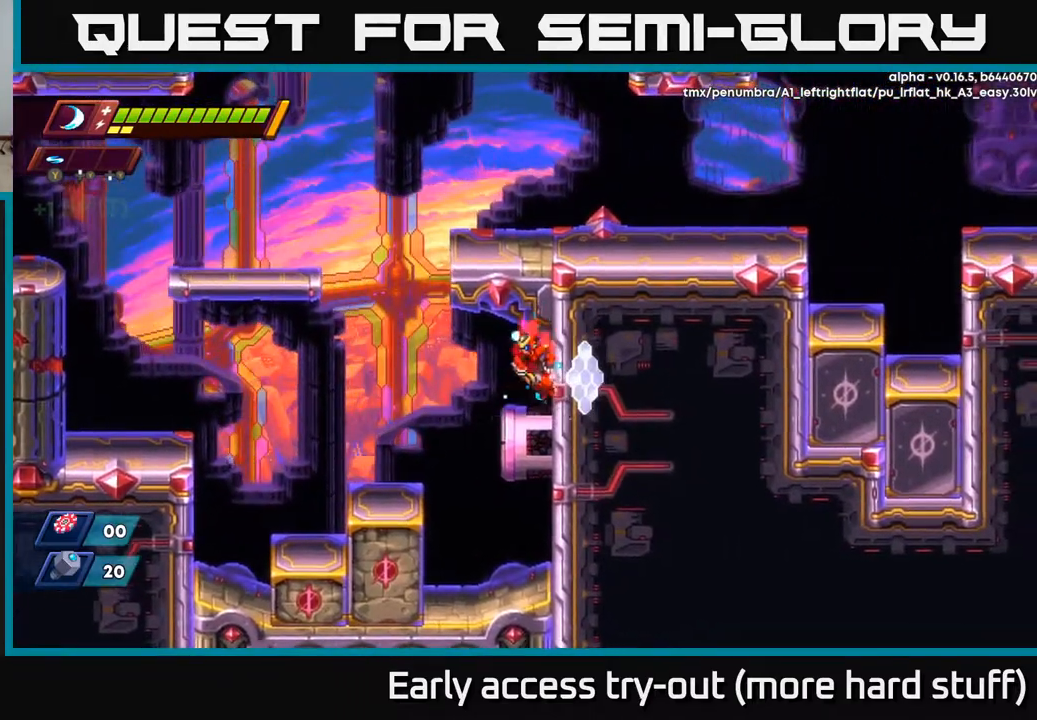
{"buttons": ["A", "R2", "DPAD_LEFT"], "right_stick": "center", "events": [[83, "A", "up"], [150, "DPAD_RIGHT", "up"], [217, "R2", "up"], [283, "DPAD_LEFT", "down"], [333, "R2", "down"], [467, "A", "down"]]}
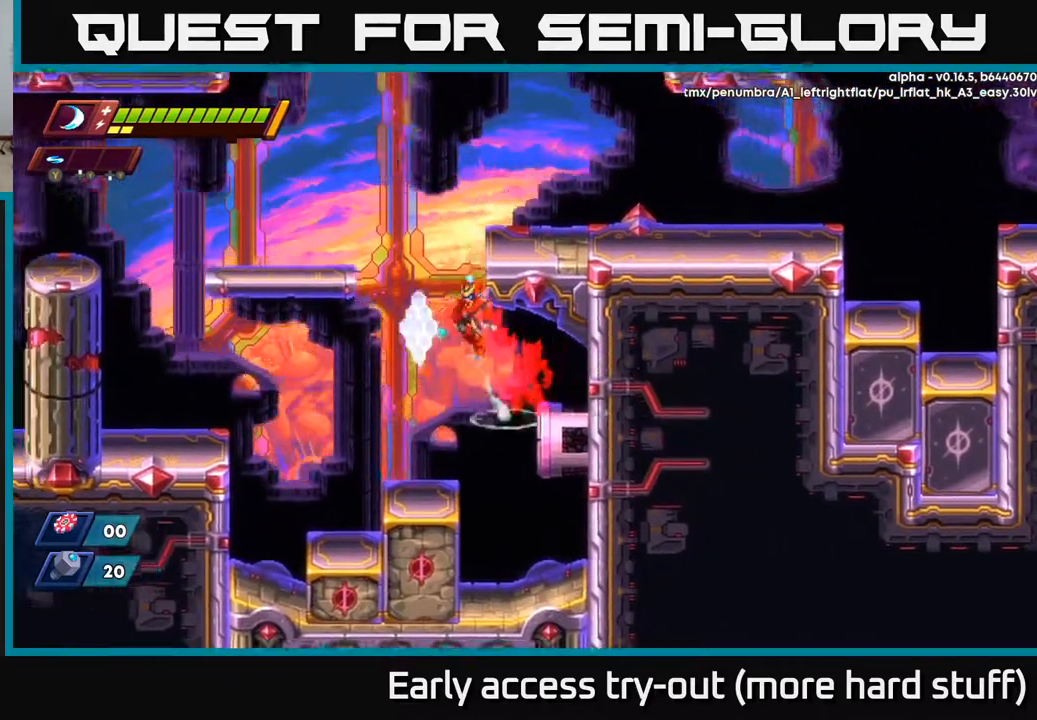
{"buttons": ["A", "R2", "DPAD_LEFT"], "right_stick": "center", "events": [[150, "DPAD_LEFT", "up"], [183, "DPAD_RIGHT", "down"], [317, "A", "up"], [350, "DPAD_RIGHT", "up"], [467, "DPAD_LEFT", "down"], [483, "A", "down"]]}
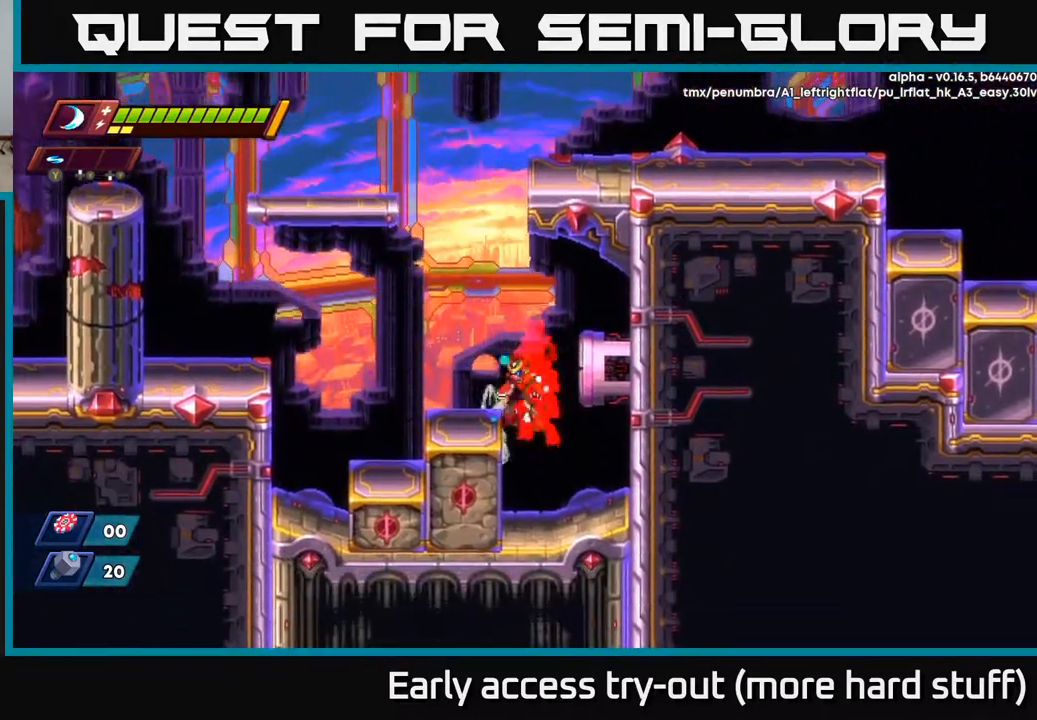
{"buttons": ["DPAD_LEFT"], "right_stick": "center", "events": [[183, "R2", "up"], [200, "A", "up"], [333, "DPAD_LEFT", "up"], [483, "DPAD_LEFT", "down"]]}
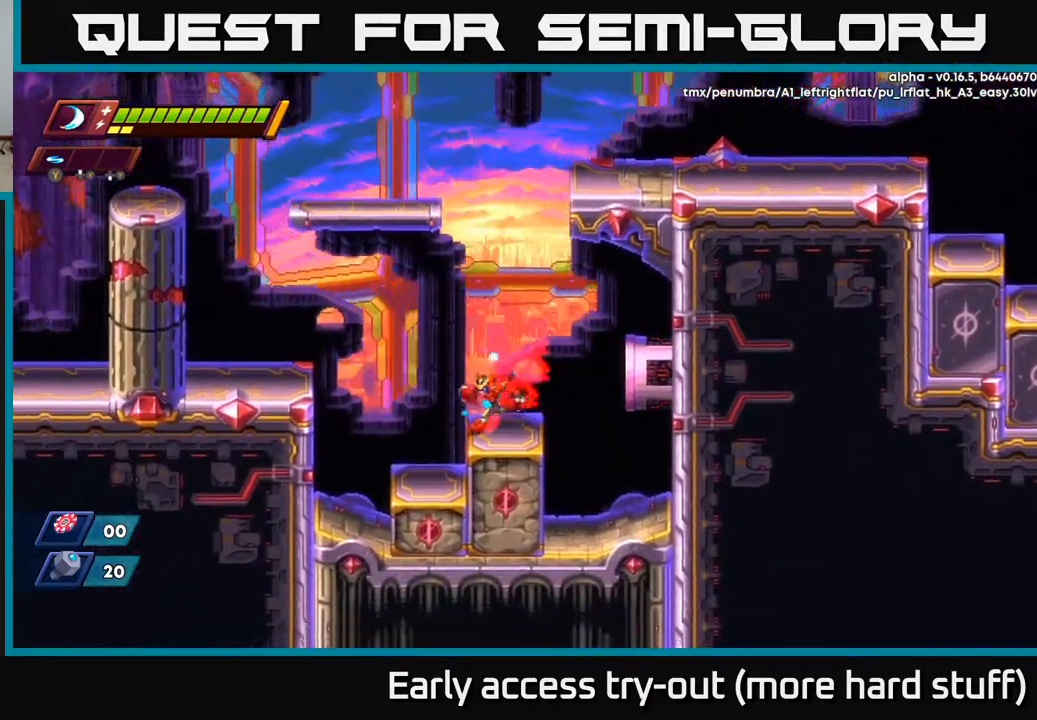
{"buttons": ["DPAD_LEFT"], "right_stick": "center", "events": [[100, "R2", "down"], [150, "A", "down"], [300, "A", "up"], [333, "R2", "up"]]}
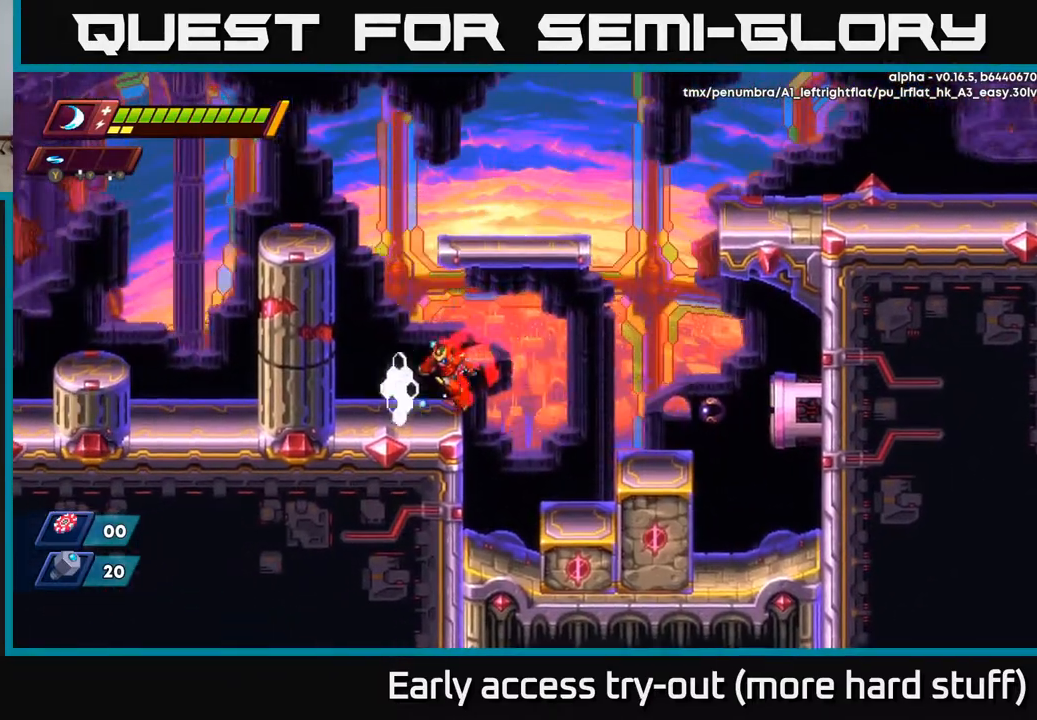
{"buttons": ["A", "R2", "DPAD_RIGHT"], "right_stick": "center", "events": [[117, "A", "down"], [117, "R2", "down"], [300, "A", "up"], [333, "A", "down"], [333, "DPAD_LEFT", "up"], [367, "DPAD_RIGHT", "down"]]}
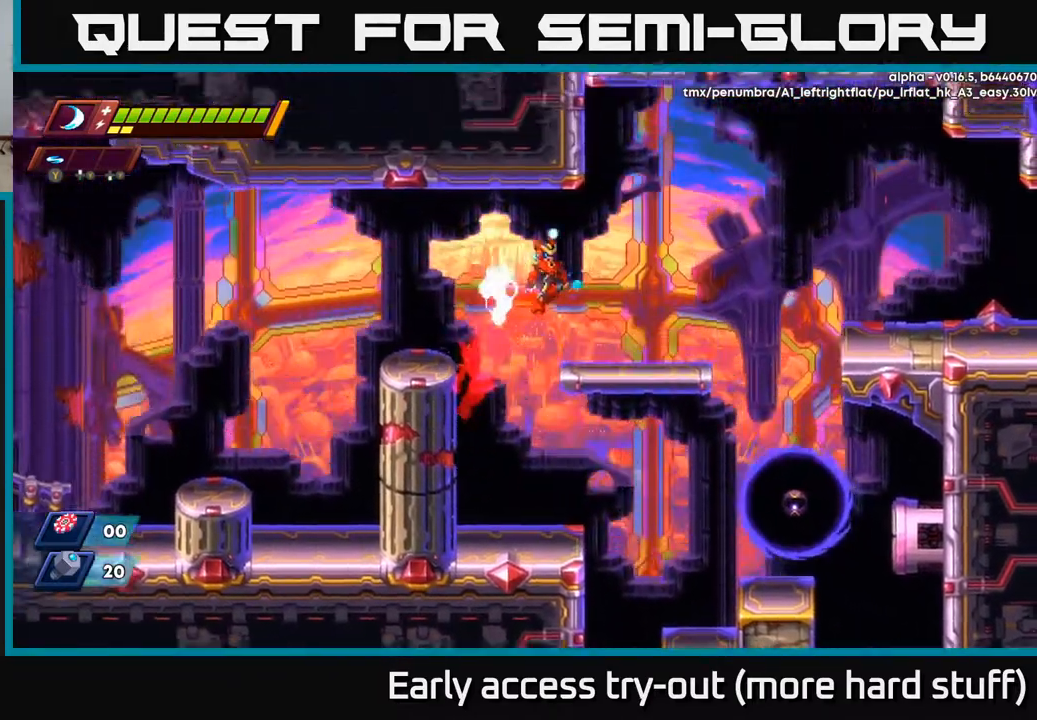
{"buttons": ["A", "R2", "DPAD_RIGHT"], "right_stick": "center", "events": [[50, "A", "up"], [117, "R2", "up"], [367, "R2", "down"], [417, "A", "down"]]}
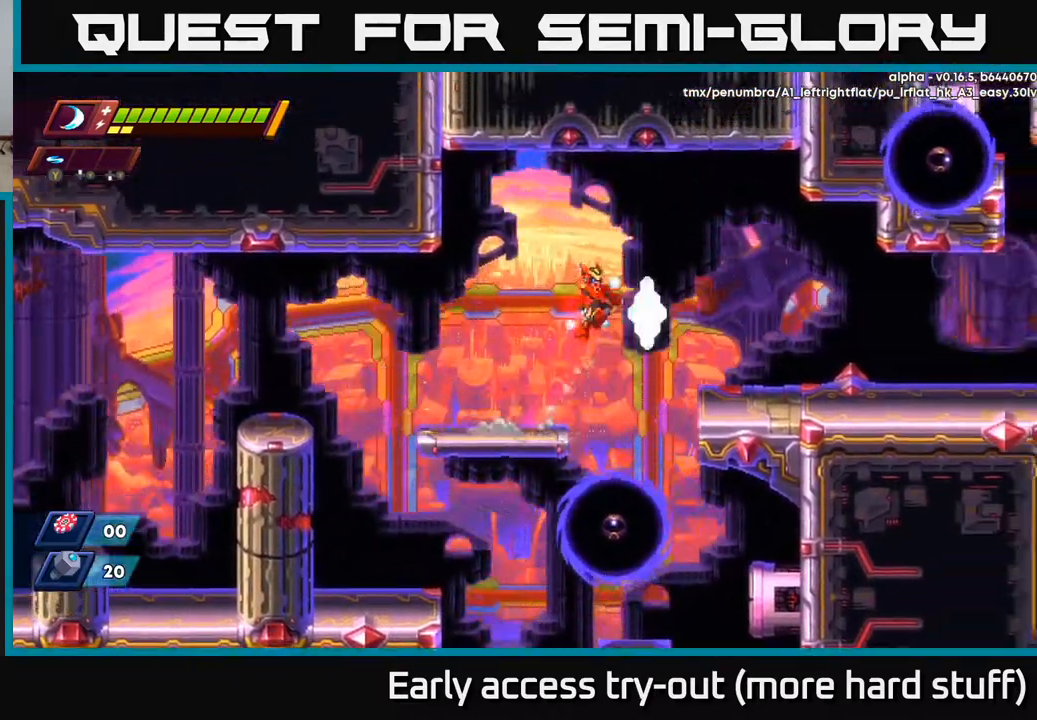
{"buttons": ["DPAD_RIGHT"], "right_stick": "center", "events": [[300, "A", "up"], [333, "R2", "up"]]}
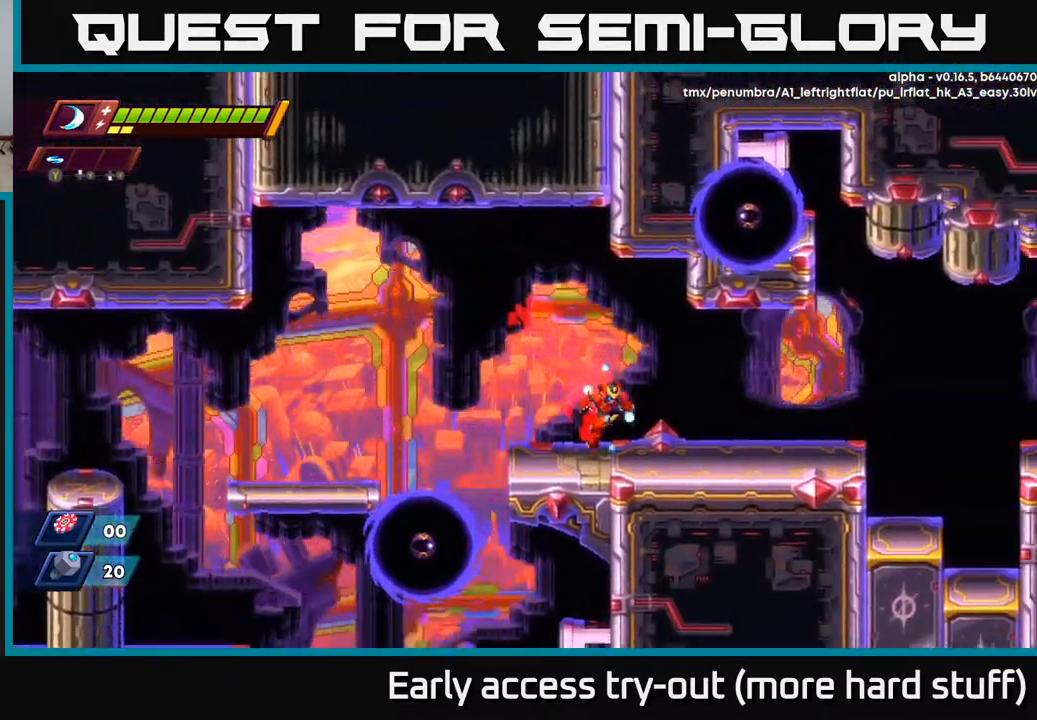
{"buttons": ["A", "DPAD_RIGHT"], "right_stick": "center", "events": [[133, "A", "down"], [200, "R2", "down"], [317, "X", "down"], [483, "R2", "up"], [483, "X", "up"]]}
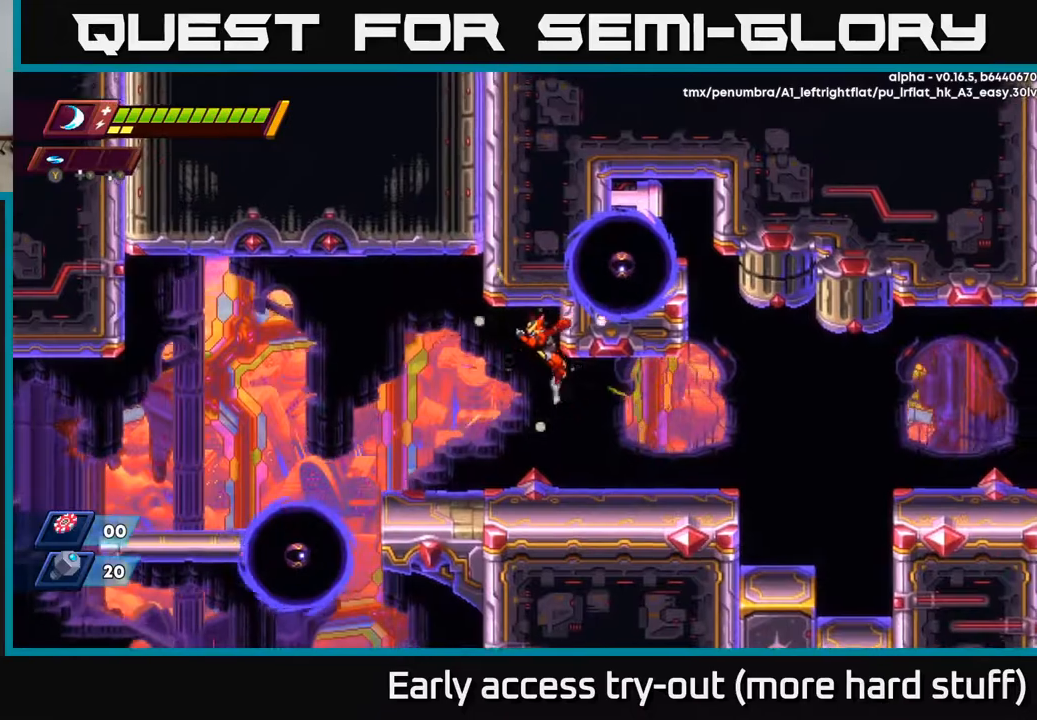
{"buttons": ["R2", "DPAD_RIGHT"], "right_stick": "center", "events": [[50, "A", "up"], [167, "X", "down"], [300, "X", "up"], [500, "R2", "down"]]}
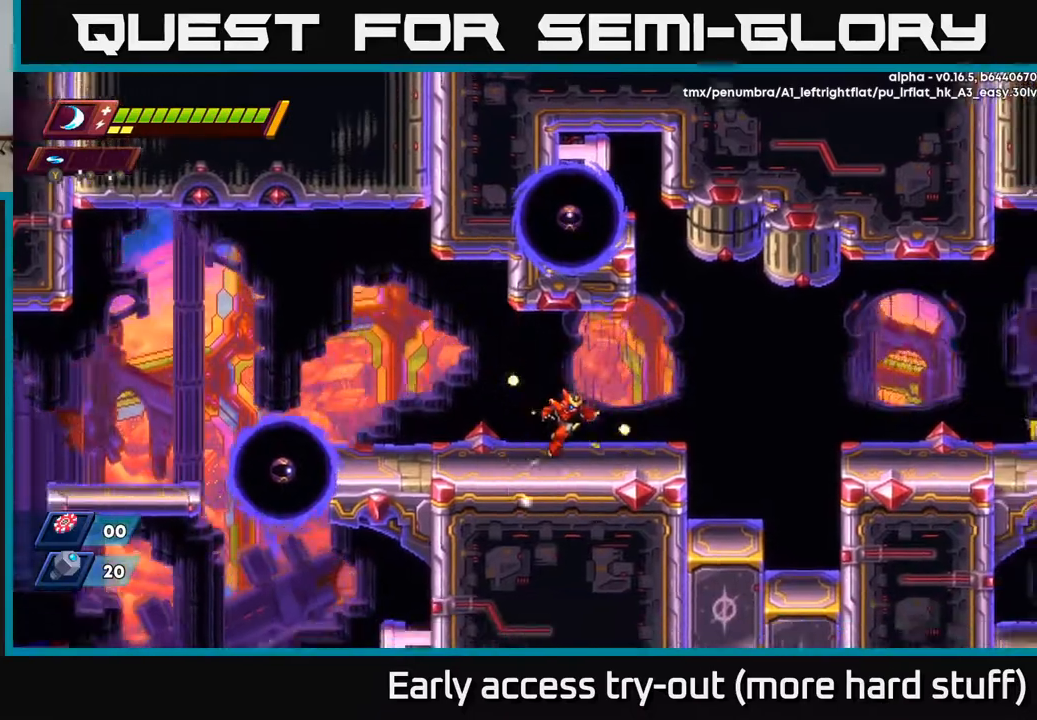
{"buttons": ["R2", "DPAD_RIGHT"], "right_stick": "center", "events": [[83, "R2", "up"], [200, "R2", "down"], [333, "A", "down"], [500, "A", "up"]]}
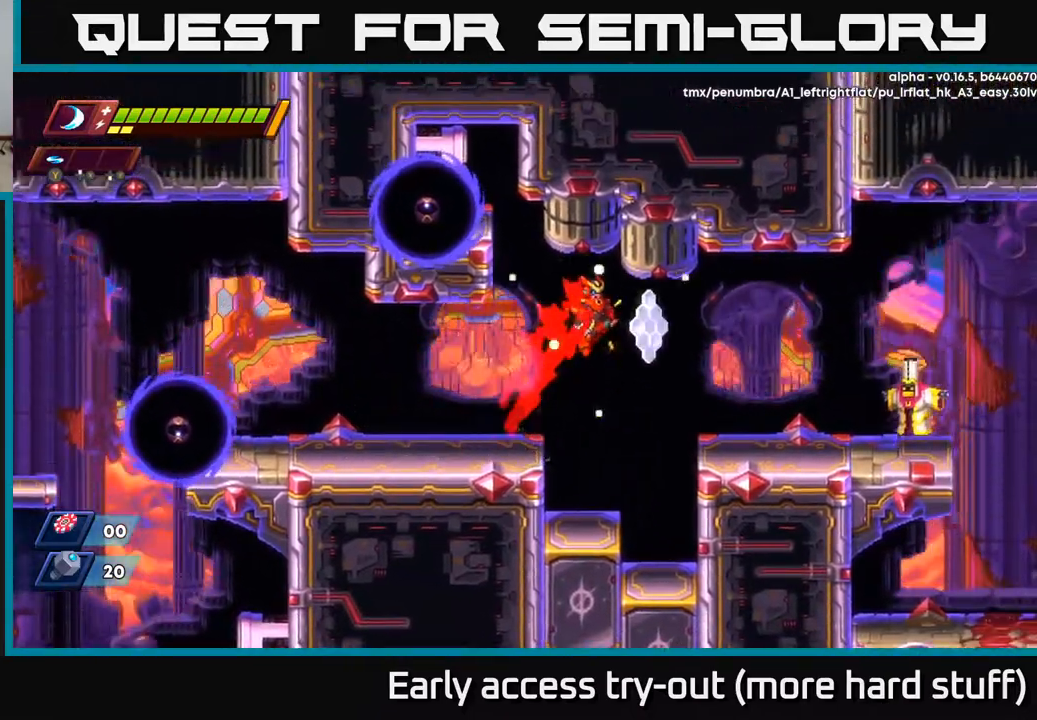
{"buttons": ["A", "X", "DPAD_RIGHT"], "right_stick": "center", "events": [[267, "R2", "up"], [433, "A", "down"], [500, "X", "down"]]}
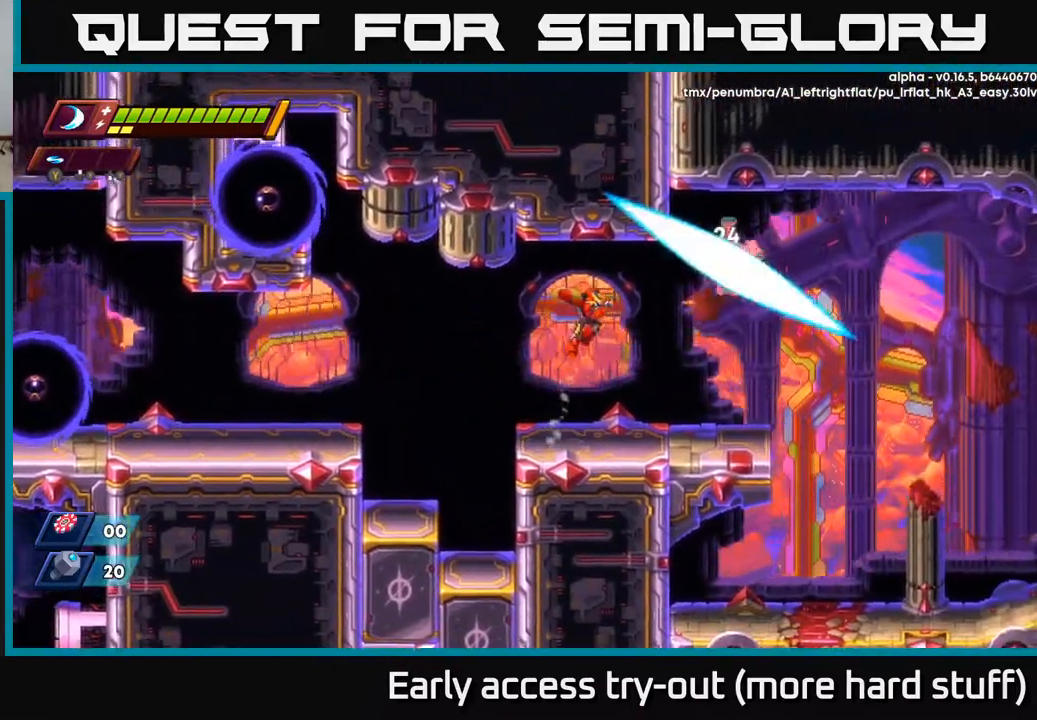
{"buttons": ["DPAD_RIGHT"], "right_stick": "center", "events": [[117, "DPAD_RIGHT", "up"], [133, "X", "up"], [200, "X", "down"], [300, "X", "up"], [383, "X", "down"], [400, "DPAD_RIGHT", "down"], [417, "A", "up"], [483, "X", "up"]]}
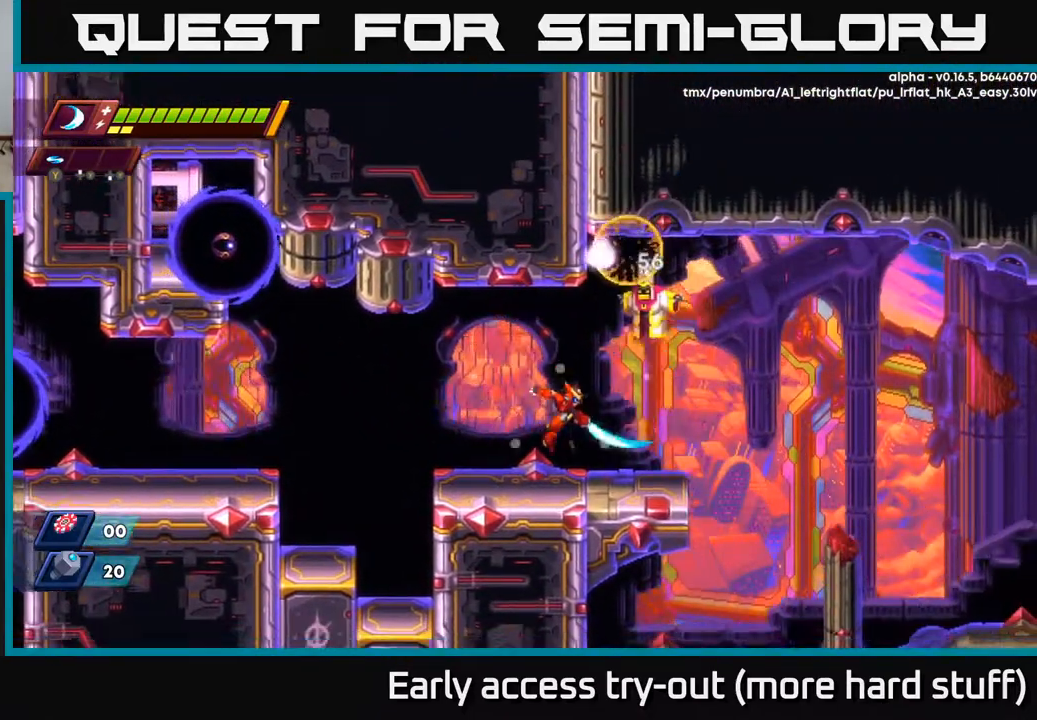
{"buttons": ["DPAD_RIGHT"], "right_stick": "center", "events": []}
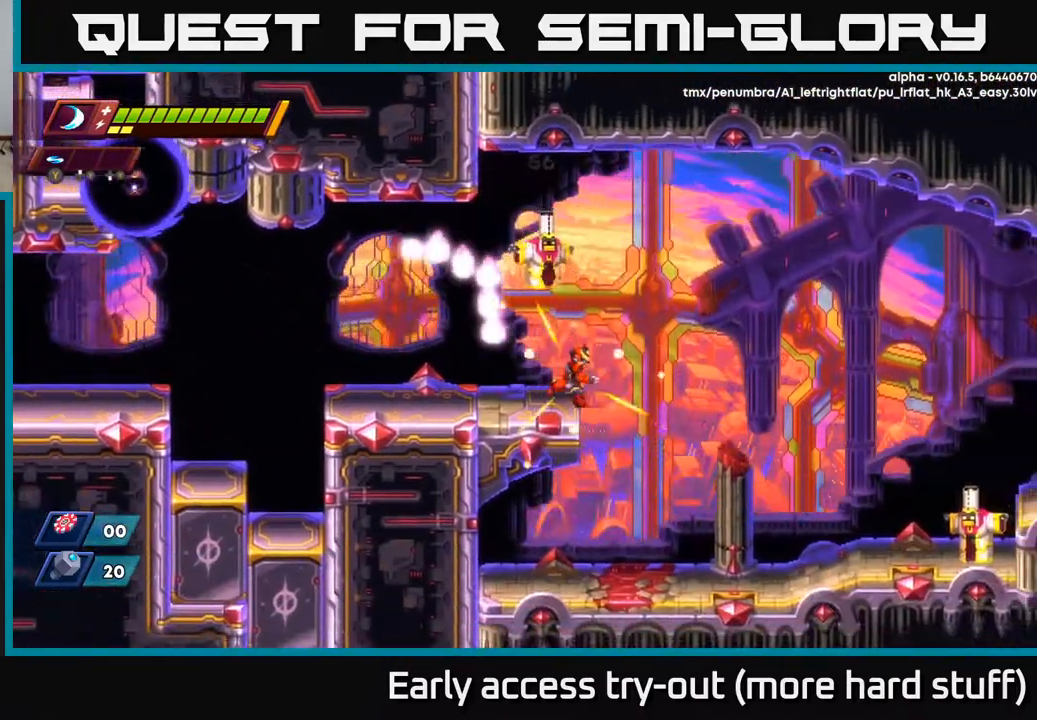
{"buttons": [], "right_stick": "center", "events": [[133, "A", "down"], [367, "DPAD_RIGHT", "up"], [400, "A", "up"], [400, "DPAD_LEFT", "down"], [500, "DPAD_LEFT", "up"]]}
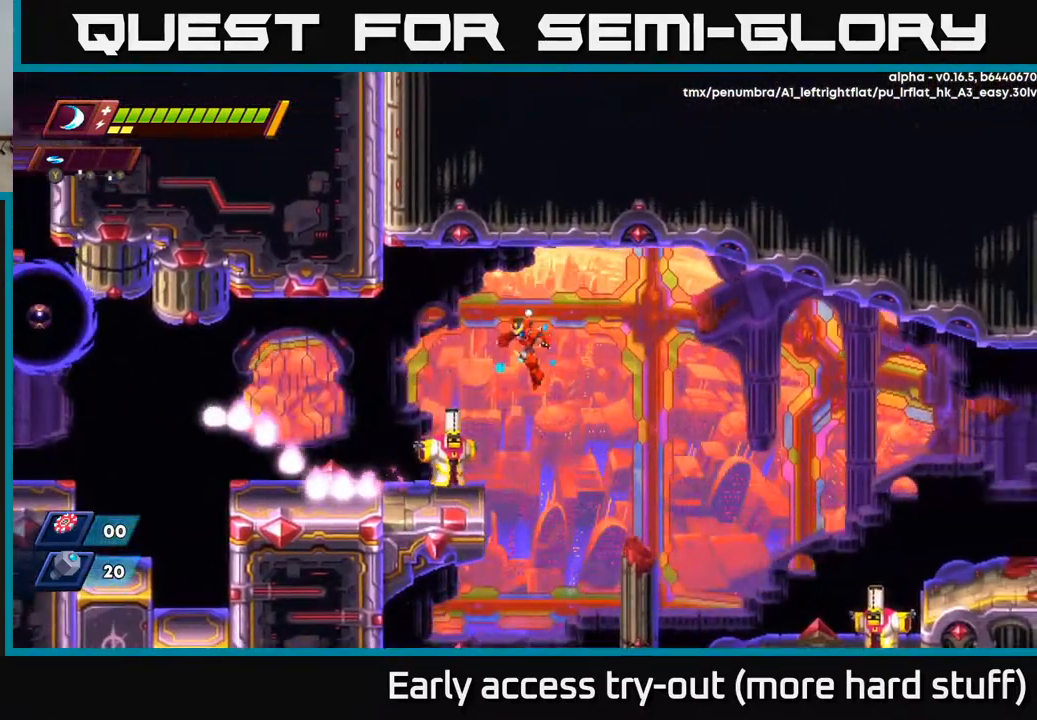
{"buttons": ["X"], "right_stick": "center", "events": [[83, "X", "down"], [183, "X", "up"], [250, "X", "down"], [350, "A", "down"], [367, "X", "up"], [433, "X", "down"], [483, "A", "up"]]}
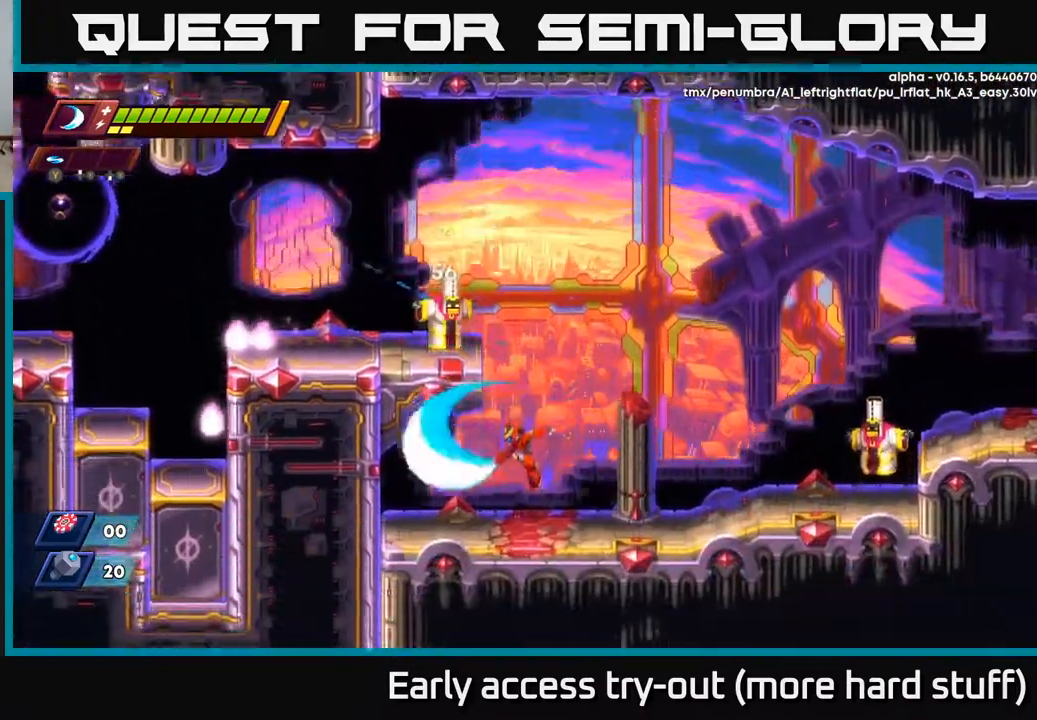
{"buttons": ["A", "R2", "DPAD_LEFT"], "right_stick": "center", "events": [[17, "A", "down"], [50, "X", "up"], [67, "A", "up"], [300, "A", "down"], [300, "R2", "down"], [483, "DPAD_LEFT", "down"]]}
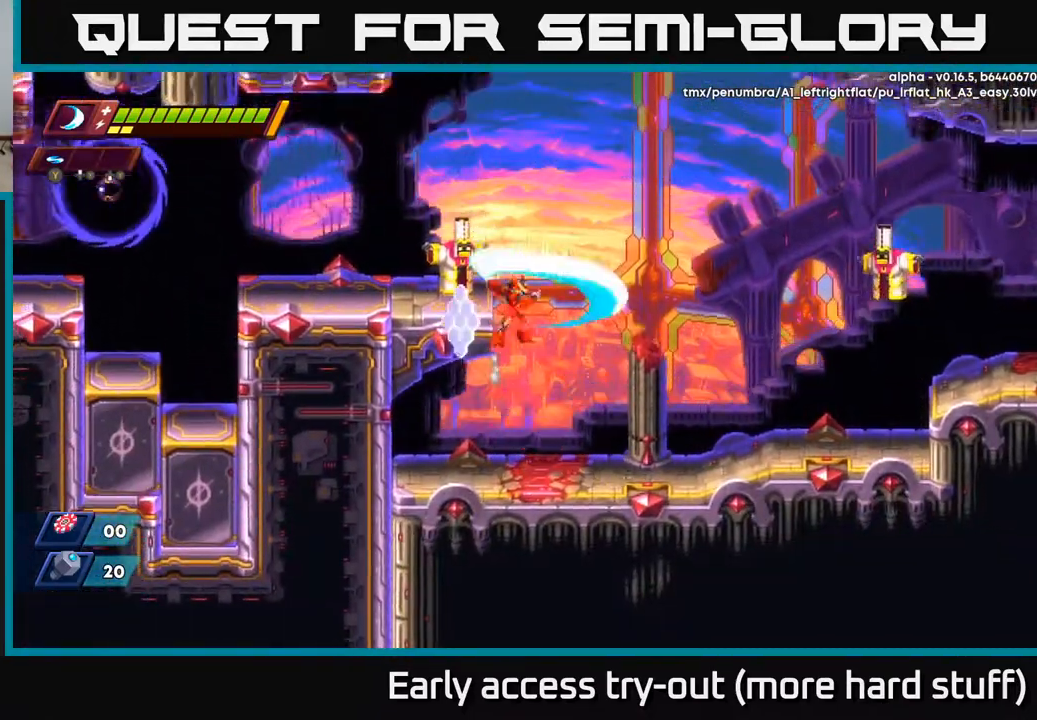
{"buttons": ["A", "X"], "right_stick": "center", "events": [[33, "A", "up"], [50, "A", "down"], [50, "DPAD_LEFT", "up"], [50, "X", "down"], [67, "A", "up"], [83, "A", "down"], [83, "R2", "up"], [183, "A", "up"], [200, "X", "up"], [317, "A", "down"], [350, "DPAD_LEFT", "down"], [400, "X", "down"], [433, "DPAD_LEFT", "up"]]}
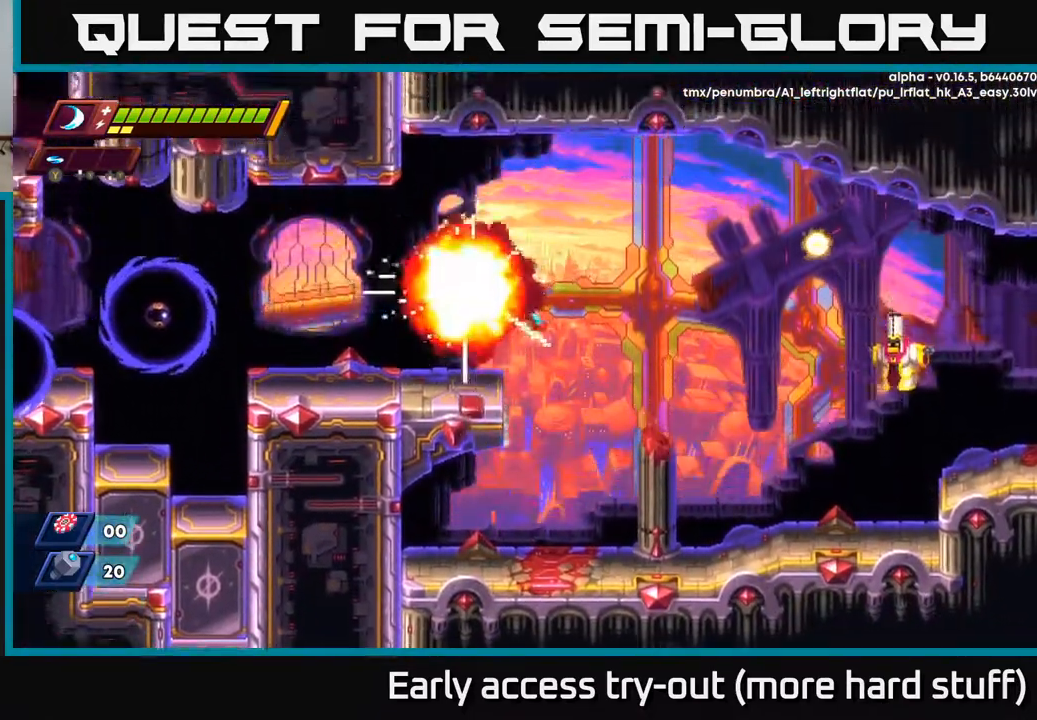
{"buttons": [], "right_stick": "center", "events": [[17, "X", "up"], [100, "A", "up"], [183, "X", "down"], [233, "DPAD_LEFT", "down"], [317, "X", "up"], [500, "DPAD_LEFT", "up"]]}
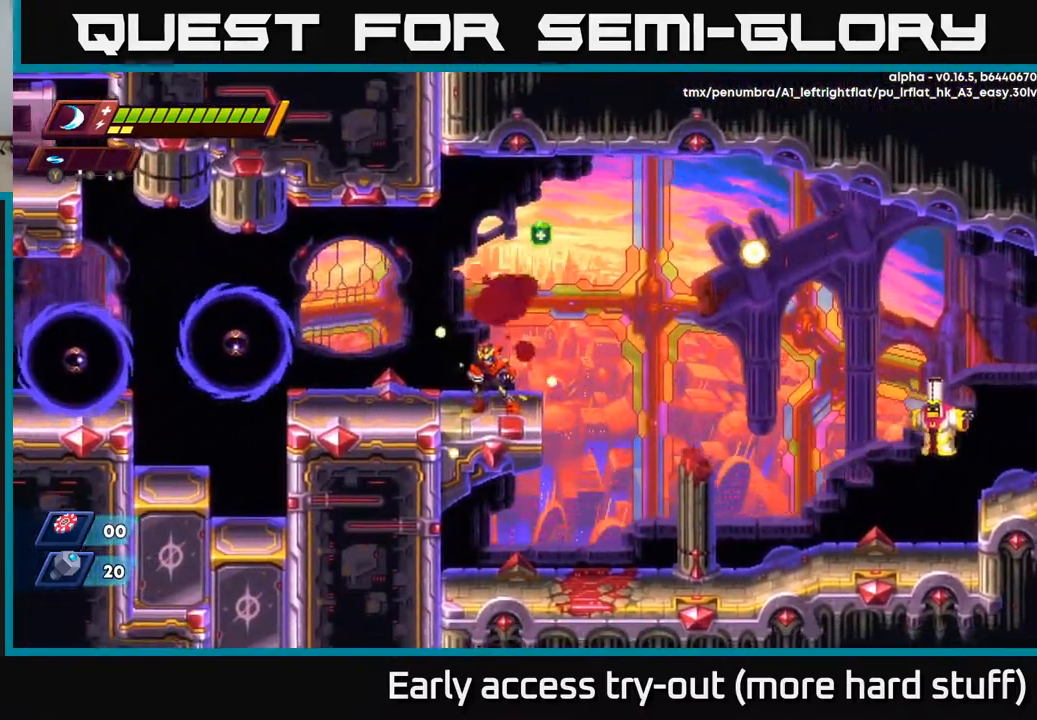
{"buttons": ["A", "R2", "DPAD_RIGHT"], "right_stick": "center", "events": [[83, "A", "down"], [100, "DPAD_RIGHT", "down"], [117, "R2", "down"]]}